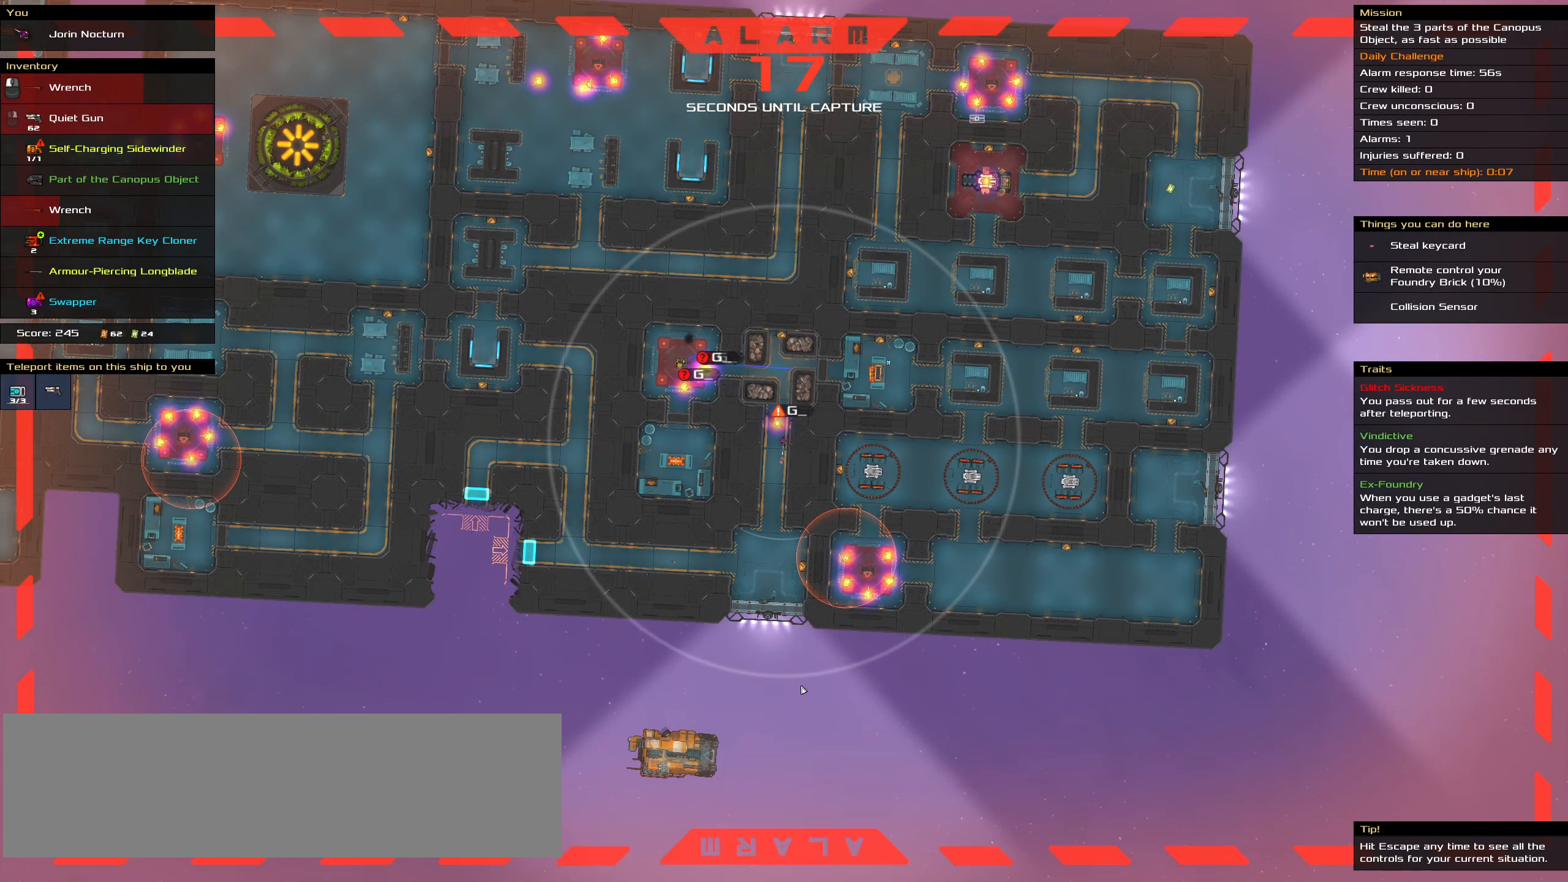
Gameplay with keyboard and mouse; each line is a JSON object with the keys and mouse buttons held at the frame after it. "events" lists presses ("down") and releases ("up") of ".", "/", "0", "1", "2", "3", "4", "5", "6", "7", "8", "9", "a", "alt_l", "alt_r", "b", "backslash", "backspace", "c", "caps_lock", "comma", "ctrl_l", "ctrl_r", "d", "down", "e", "equals", "f", "g", "h", "i", "j", "k", "l", "lbracket", "left", "m", "minus", "n", "o", "p", "q", "quote", "r", "rbracket", "return", "right", "s", "semicolon", "shift_l", "shift_r", "space", "super_l", "super_r", "t", "tab", "tilde", "u", "up", "v", "w", "x", "y", "z", "mouse_left", "mouse_wheel" and "mouse_right" between this image and that frame as [ms after this image, input, new state], when the widget could be followed in between. "mouse_left", "mouse_wheel", "mouse_right" = the "left", "wheel", "right" buttons of the "mouse" list. No other keys are recorded. "wheel" means that the mouse wheel is clicked or scrolled. Not read: mouse_move.
{"keys": [], "mouse": [], "events": []}
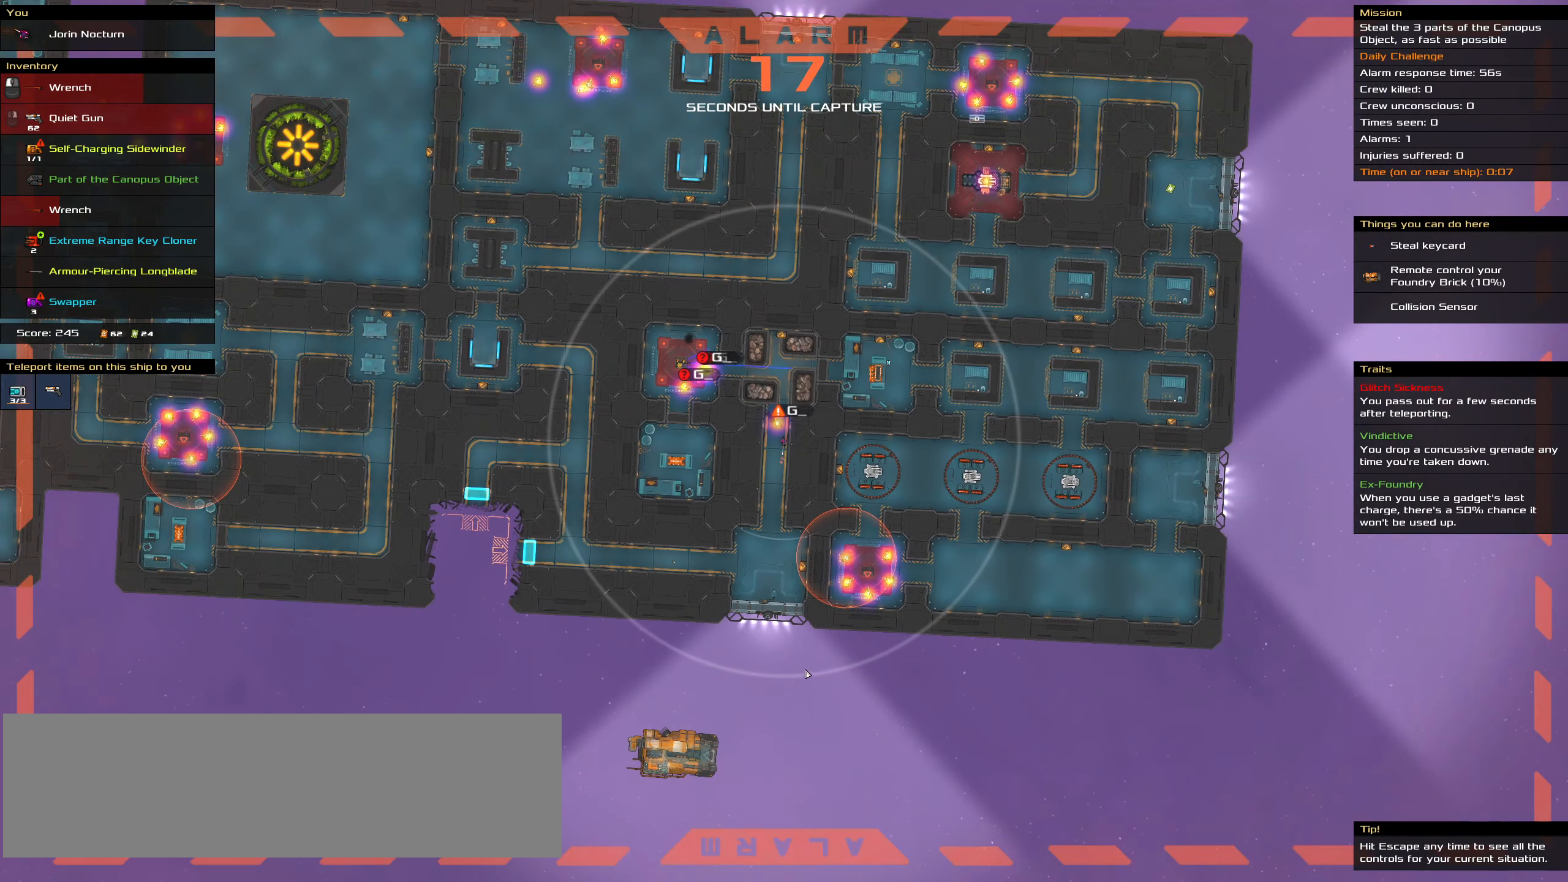
{"keys": [], "mouse": [], "events": []}
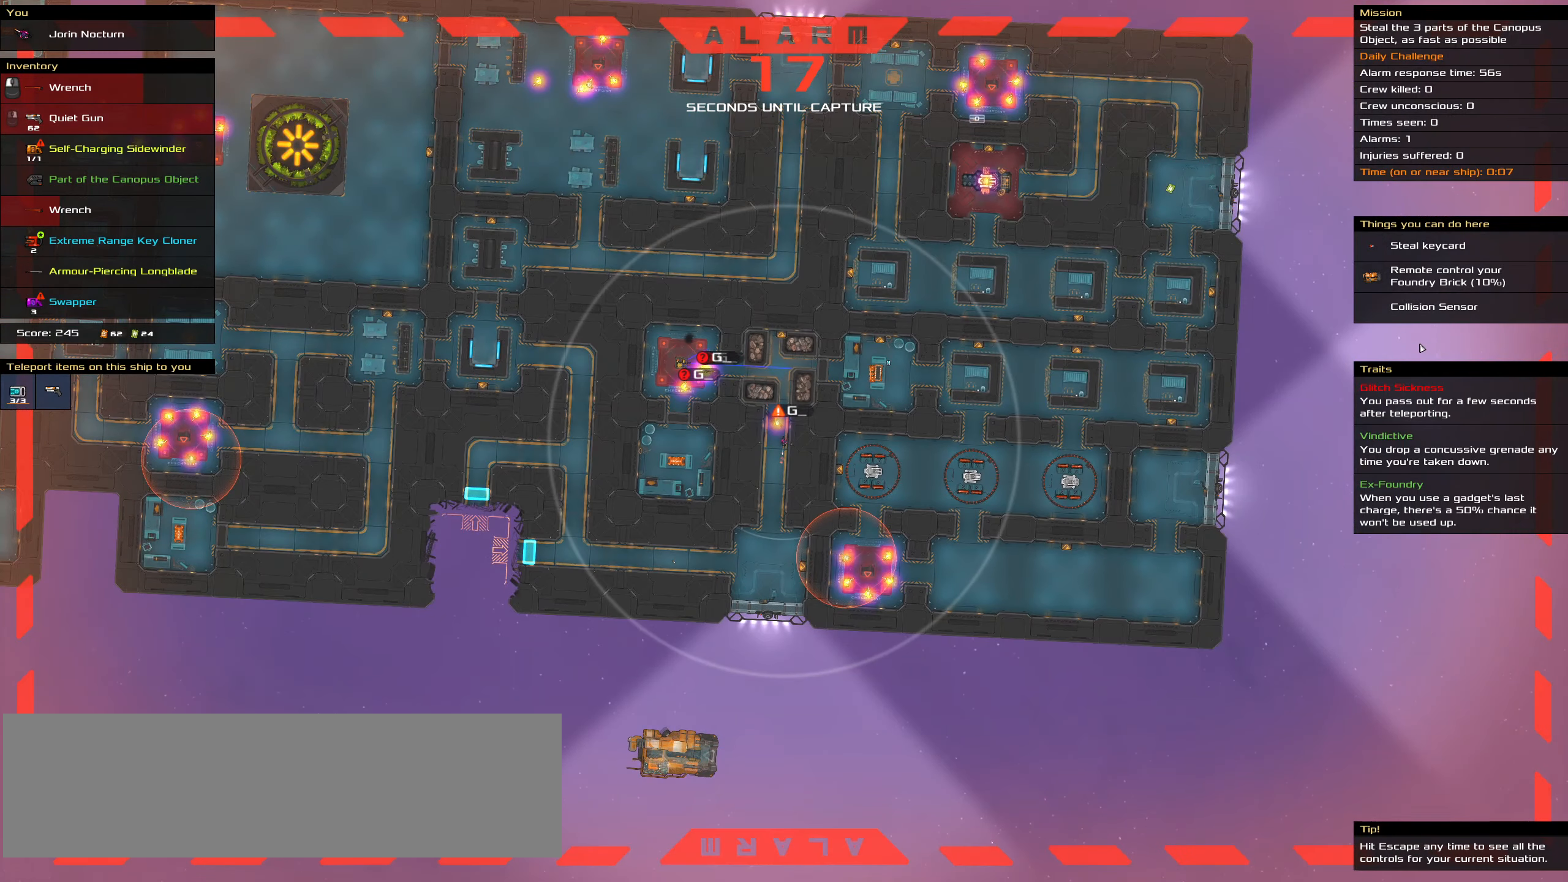
{"keys": [], "mouse": [], "events": []}
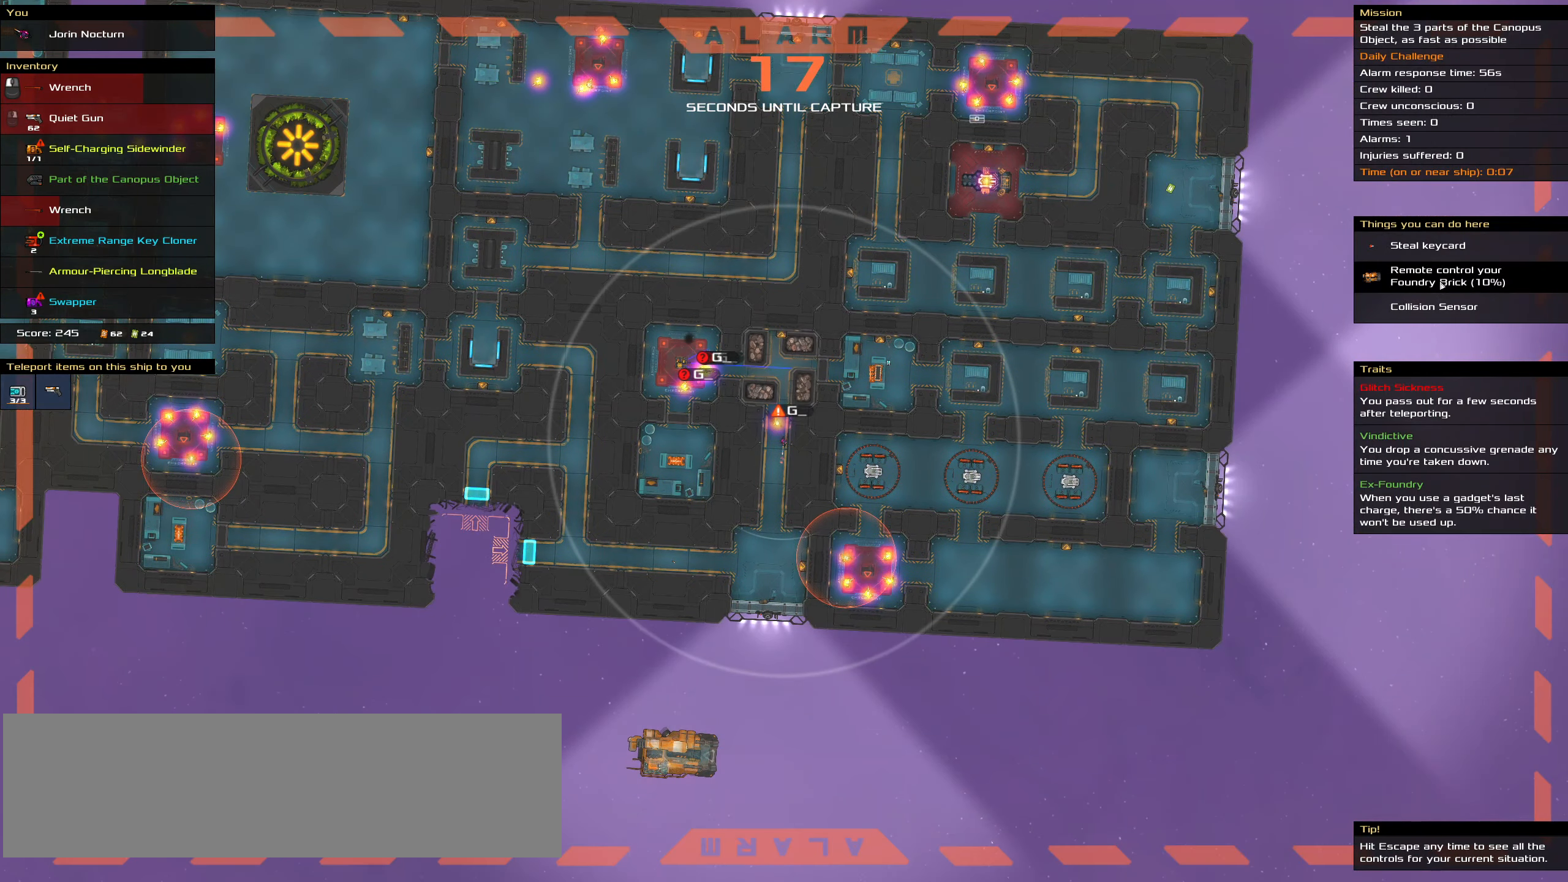
{"keys": ["ctrl_l"], "mouse": [], "events": [[34, "ctrl_l", "down"]]}
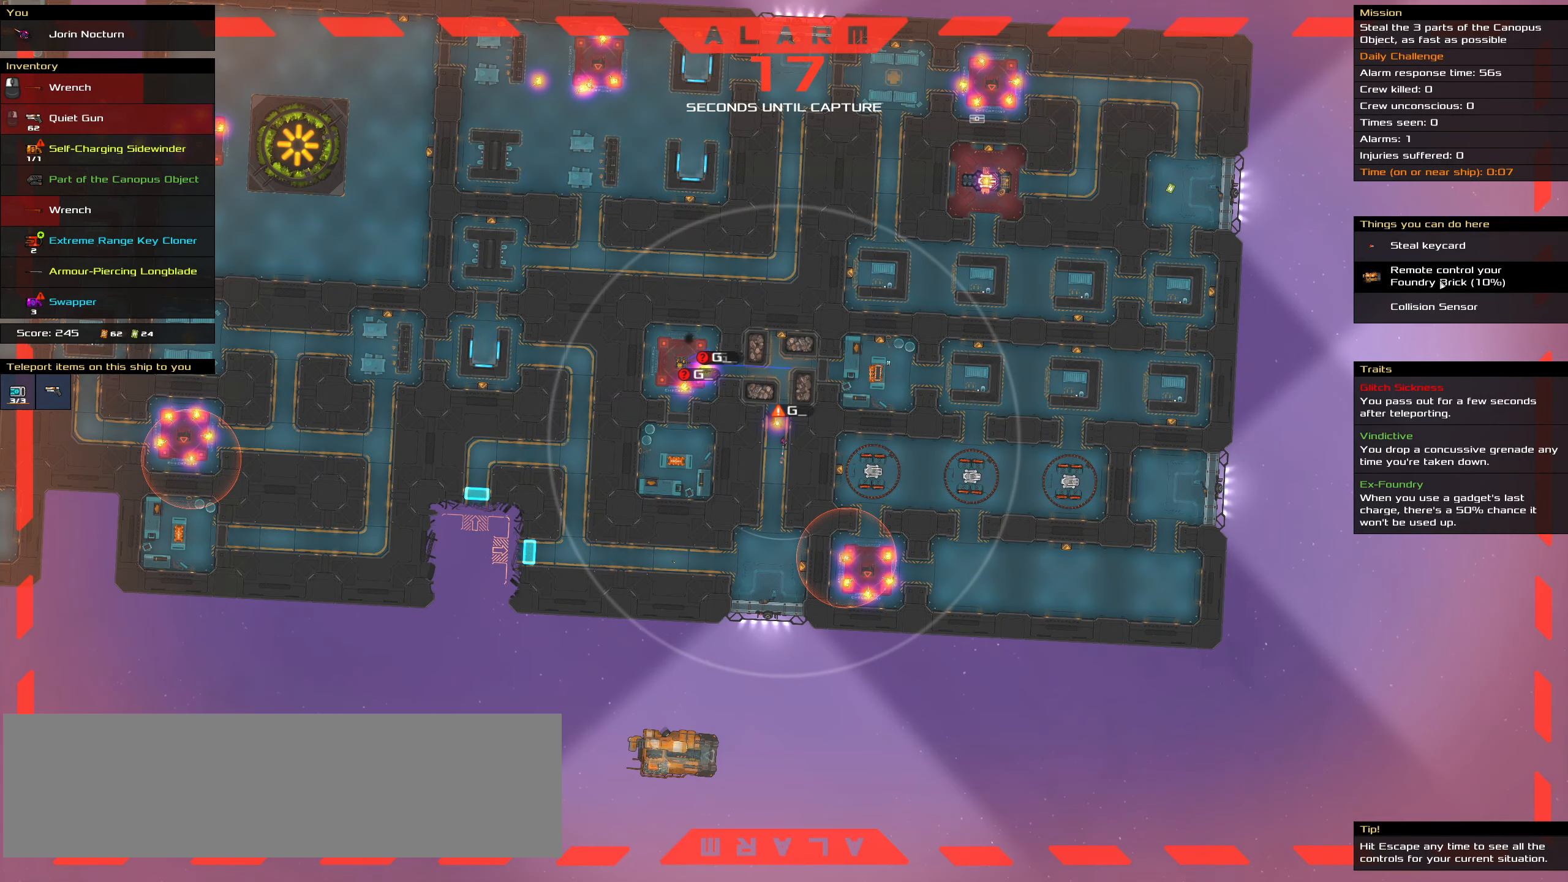
{"keys": ["ctrl_l"], "mouse": [], "events": []}